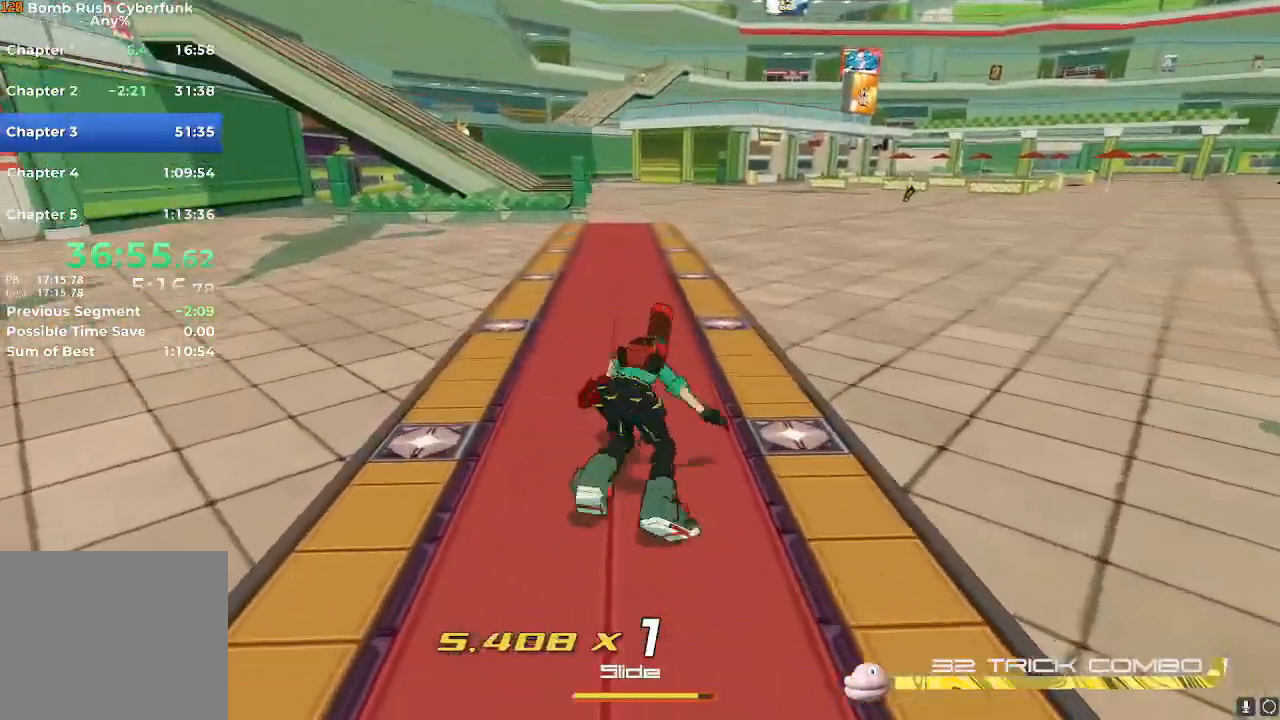
Gameplay with a controller (Nintendo layout); each line is a JSON object with the inputs held at the frame after it. "events" lists button and stick changes between this image and that frame as [ms after this image, input, new state], when the widget could be followed in between. Not read: L3 R3.
{"buttons": [], "left_stick": "up", "right_stick": "center", "events": [[134, "X", "down"], [217, "X", "up"]]}
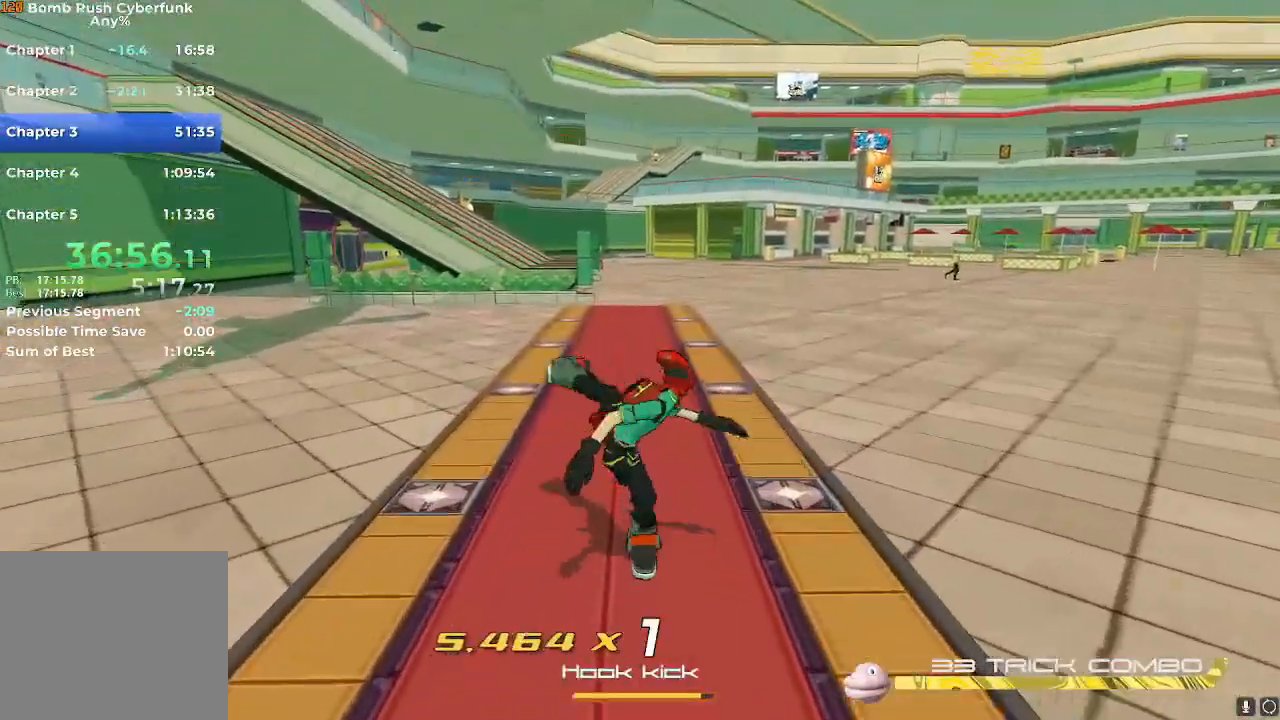
{"buttons": [], "left_stick": "up", "right_stick": "center"}
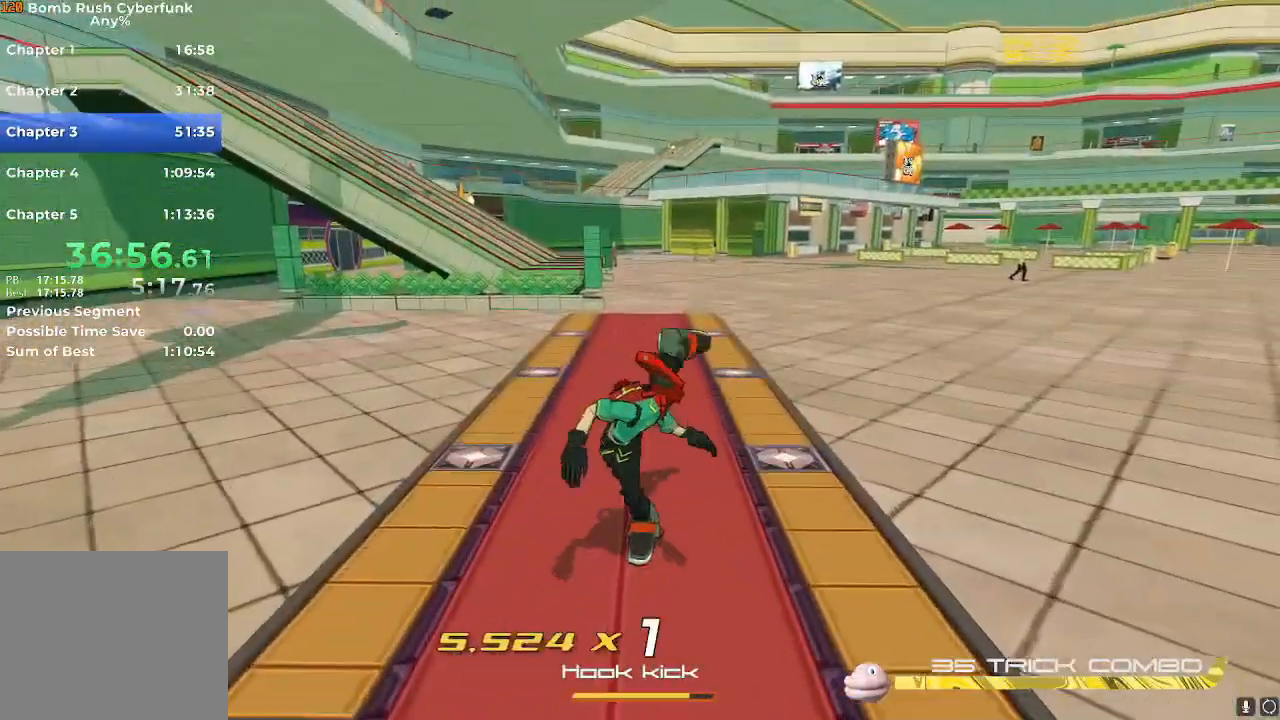
{"buttons": [], "left_stick": "up", "right_stick": "center", "events": [[400, "X", "down"], [484, "X", "up"]]}
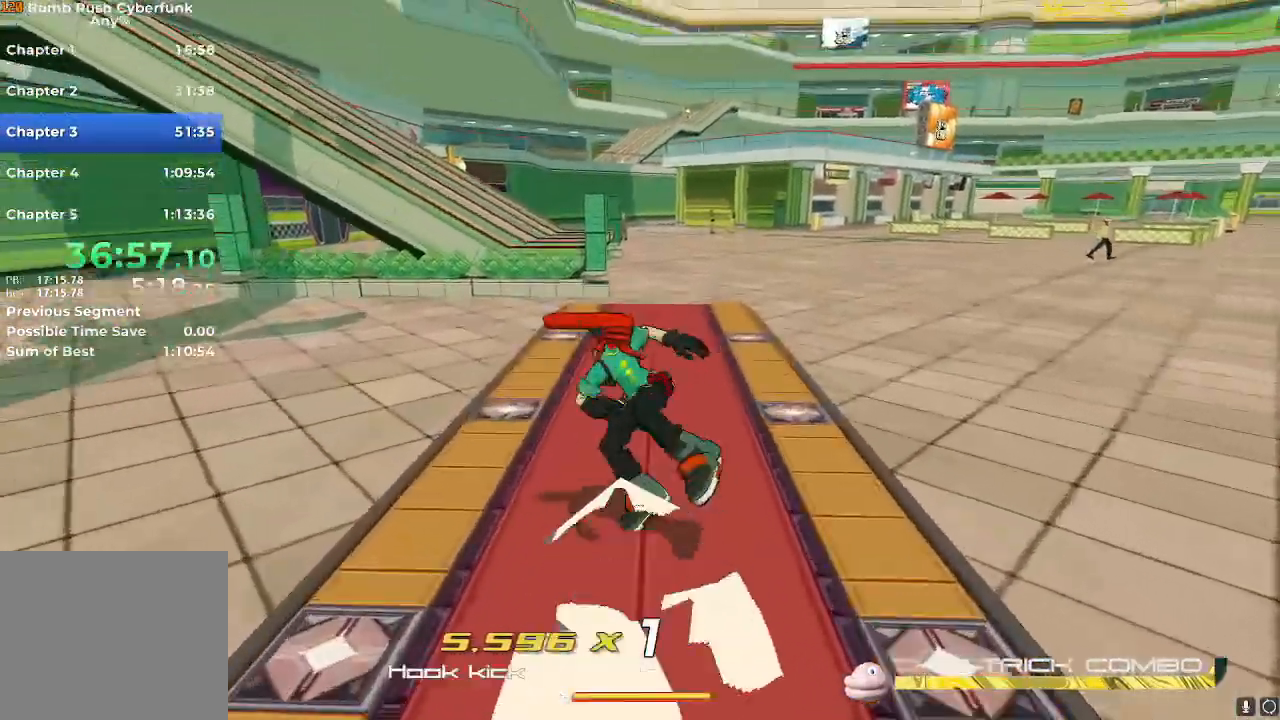
{"buttons": ["X"], "left_stick": "up", "right_stick": "center", "events": [[467, "X", "down"]]}
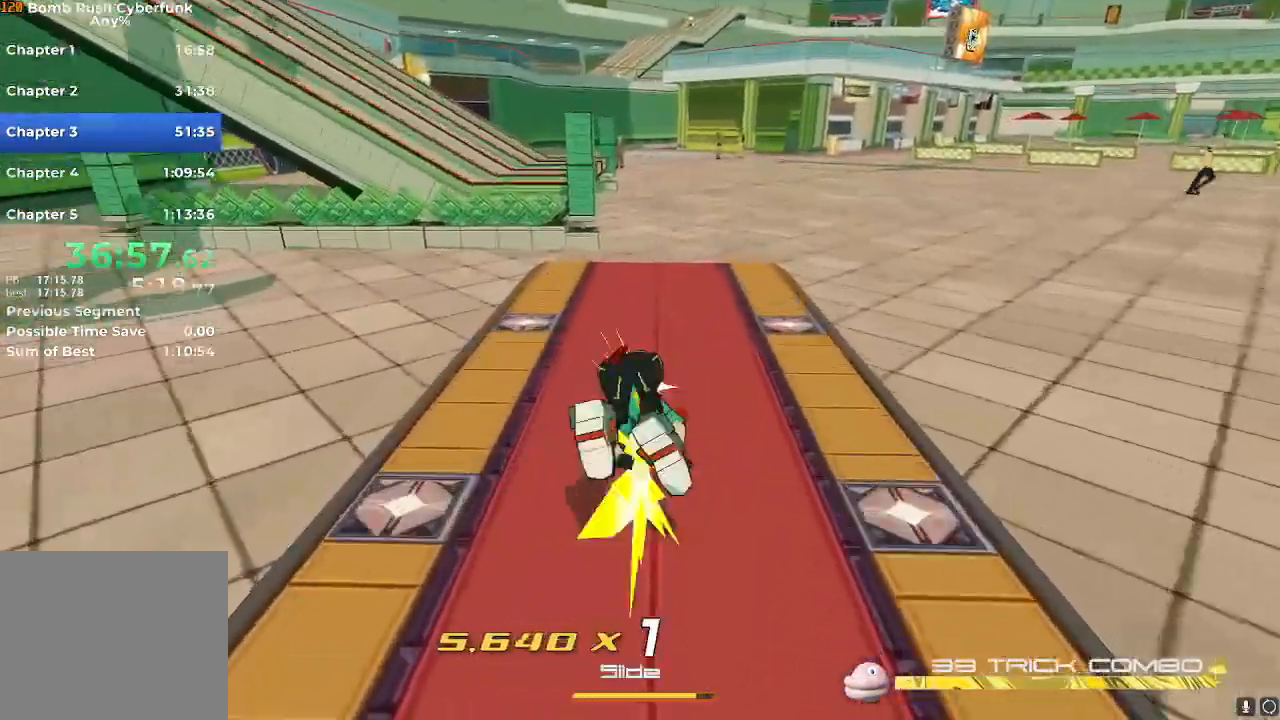
{"buttons": ["R2"], "left_stick": "down", "right_stick": "center", "events": [[134, "X", "up"], [301, "X", "down"], [401, "X", "up"], [401, "left_stick", "down-left"], [468, "R2", "down"], [501, "left_stick", "down"]]}
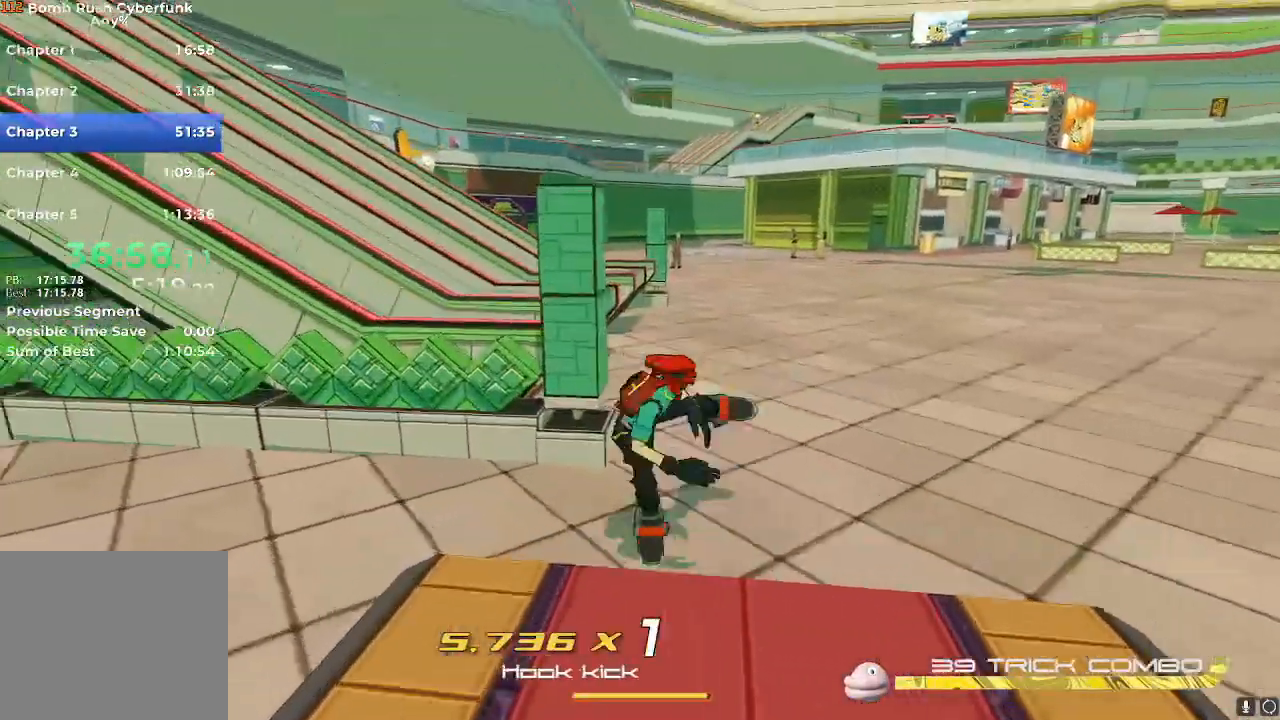
{"buttons": ["X"], "left_stick": "down", "right_stick": "center", "events": [[33, "R2", "up"], [467, "X", "down"]]}
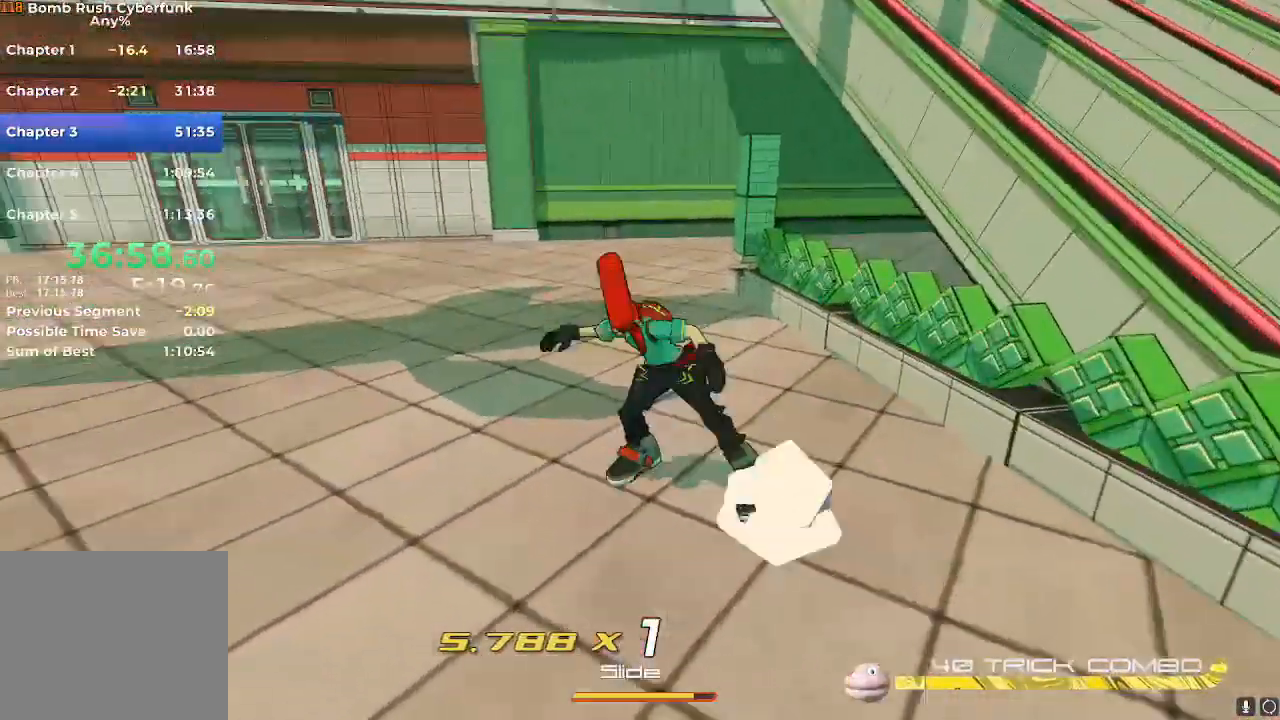
{"buttons": ["R2"], "left_stick": "down", "right_stick": "center", "events": [[17, "R2", "down"], [67, "R2", "up"], [100, "X", "up"], [401, "R2", "down"]]}
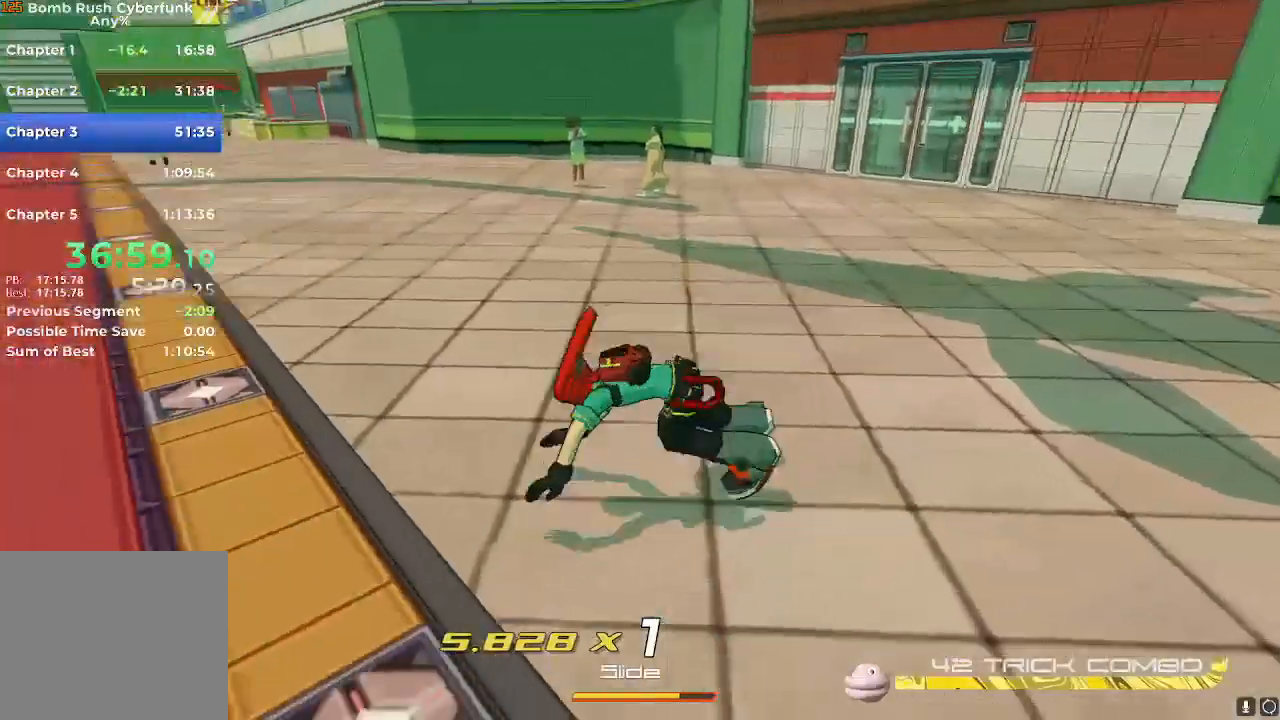
{"buttons": [], "left_stick": "up", "right_stick": "center", "events": [[83, "X", "down"], [133, "left_stick", "left"], [233, "left_stick", "up"], [267, "X", "up"], [417, "R2", "up"]]}
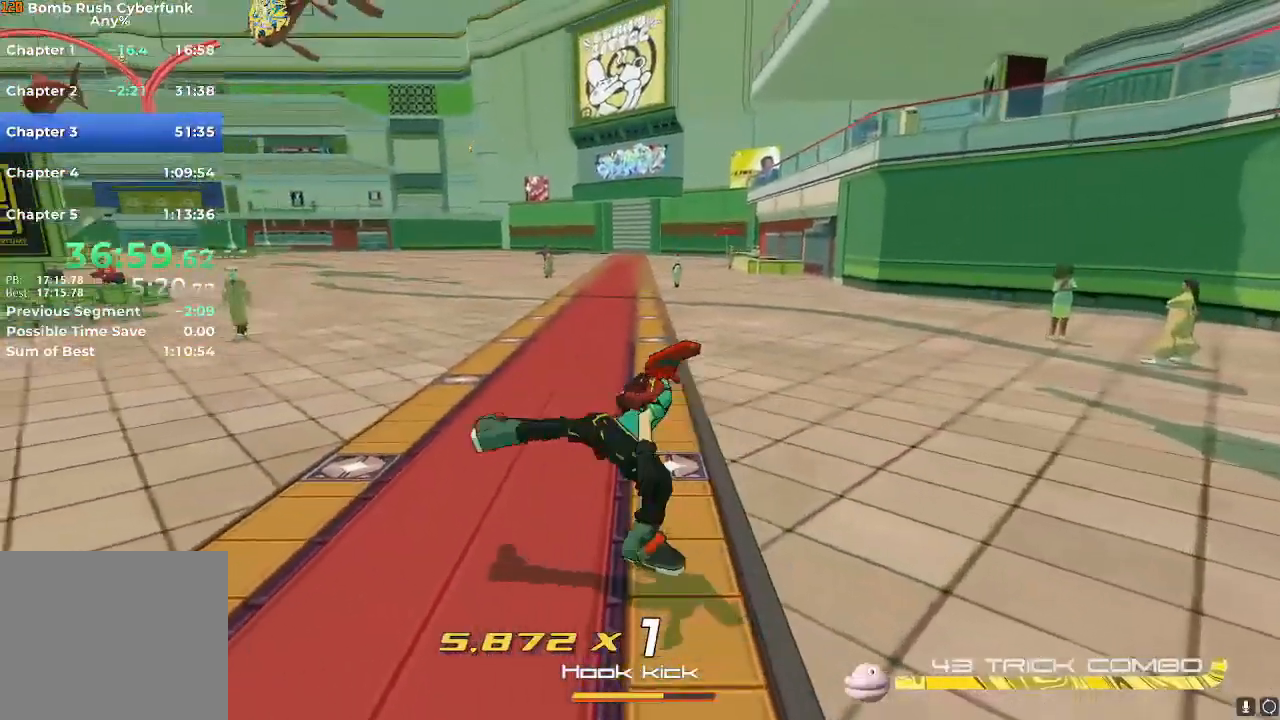
{"buttons": [], "left_stick": "up", "right_stick": "center", "events": [[67, "R2", "down"], [217, "X", "down"], [234, "R2", "up"], [384, "X", "up"]]}
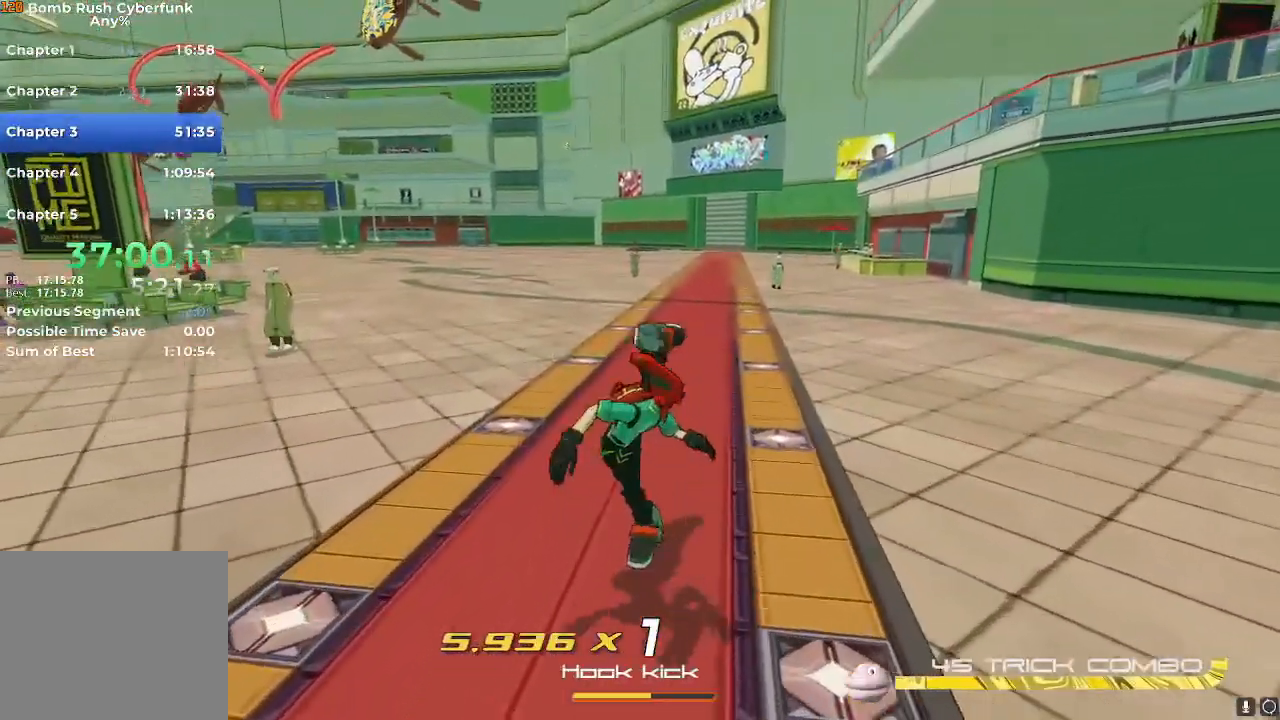
{"buttons": ["R2"], "left_stick": "up", "right_stick": "center", "events": [[233, "R2", "down"], [367, "R2", "up"], [367, "X", "down"], [467, "R2", "down"], [484, "X", "up"]]}